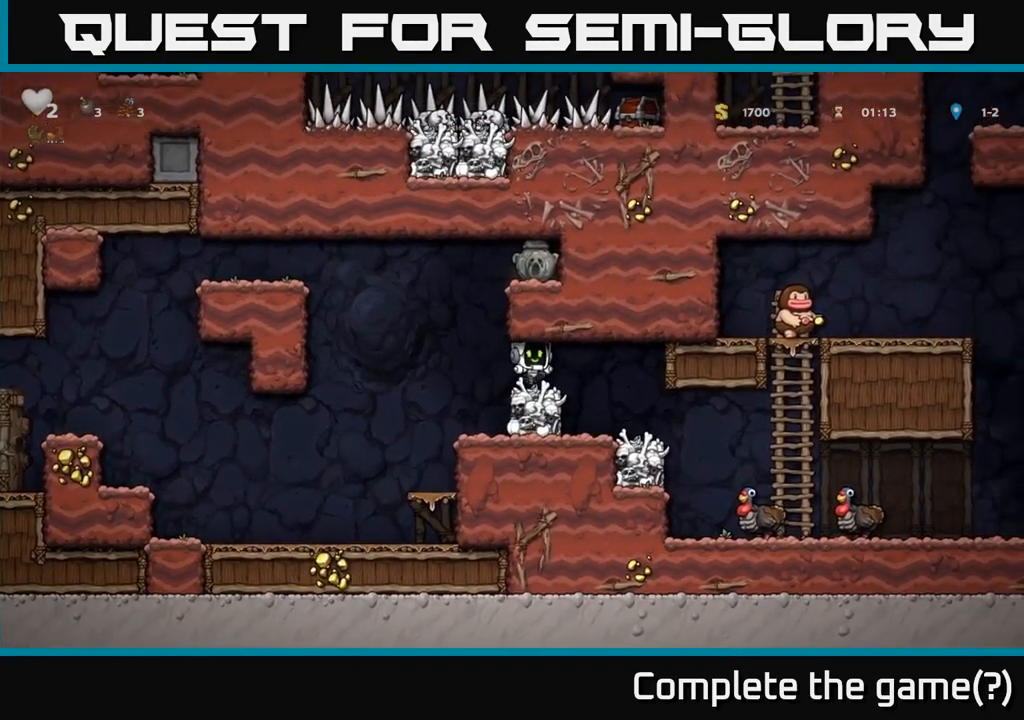
Gameplay with a controller (Xbox layout); each line is a JSON object with the inputs held at the frame after it (dt_ms = milliseconds from this image to that frame). "events" lists button and stick changes between this image and that frame as [ms after this image, input, new state], when the widget could be followed in between.
{"dt_ms": 1000, "buttons": [], "left_stick": "down-left", "right_stick": "center"}
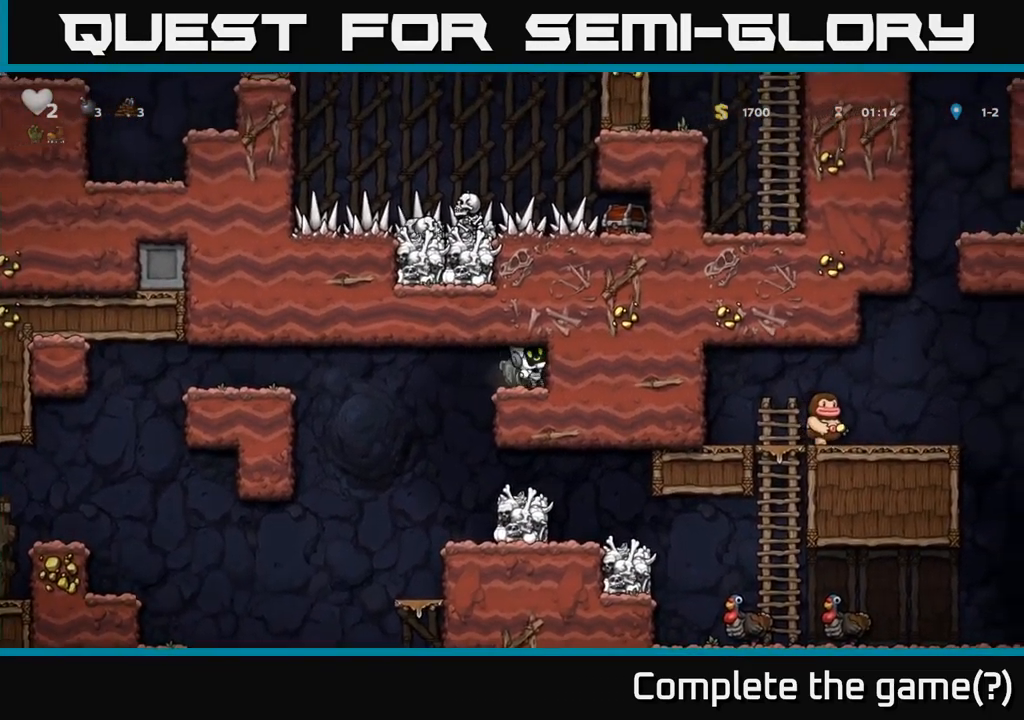
{"dt_ms": 500, "buttons": [], "left_stick": "center", "right_stick": "center", "events": [[16, "left_stick", "down"], [166, "X", "down"], [233, "left_stick", "left"], [266, "X", "up"], [466, "left_stick", "center"]]}
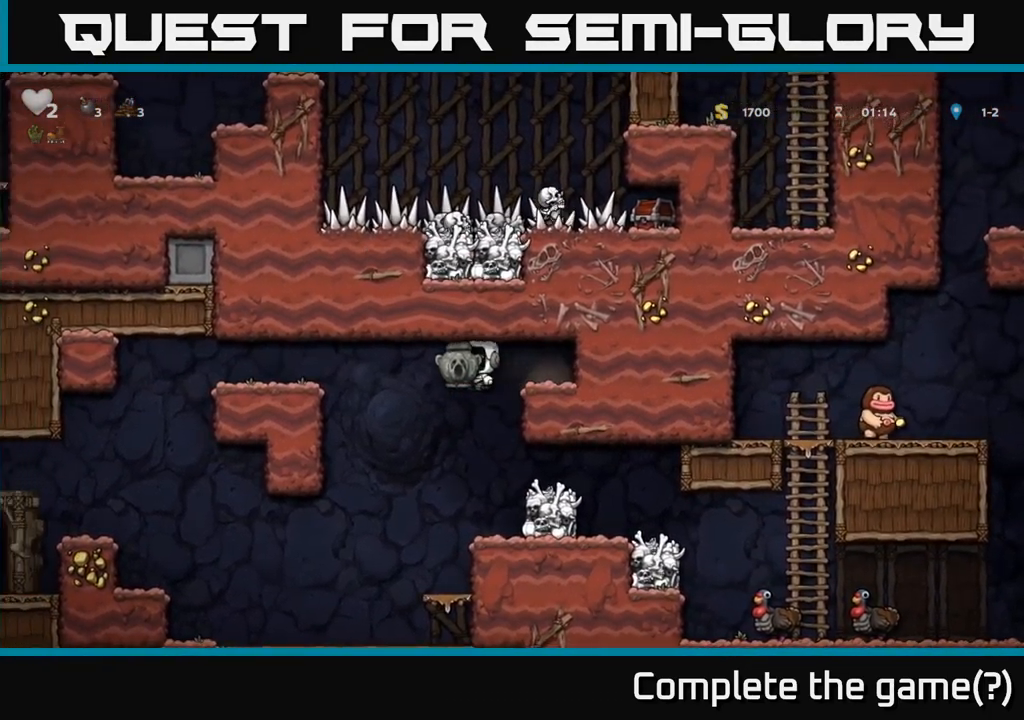
{"dt_ms": 500, "buttons": [], "left_stick": "center", "right_stick": "center", "events": [[16, "left_stick", "right"], [66, "left_stick", "center"]]}
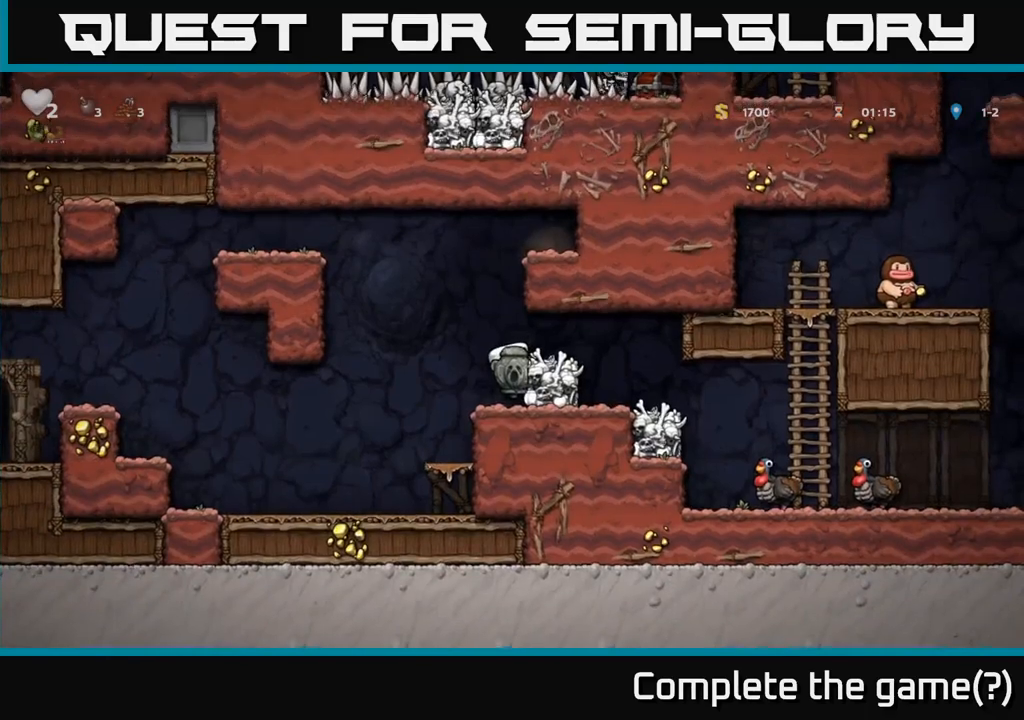
{"dt_ms": 500, "buttons": [], "left_stick": "left", "right_stick": "center", "events": [[100, "left_stick", "left"], [217, "left_stick", "center"], [333, "left_stick", "left"], [400, "A", "down"], [467, "A", "up"]]}
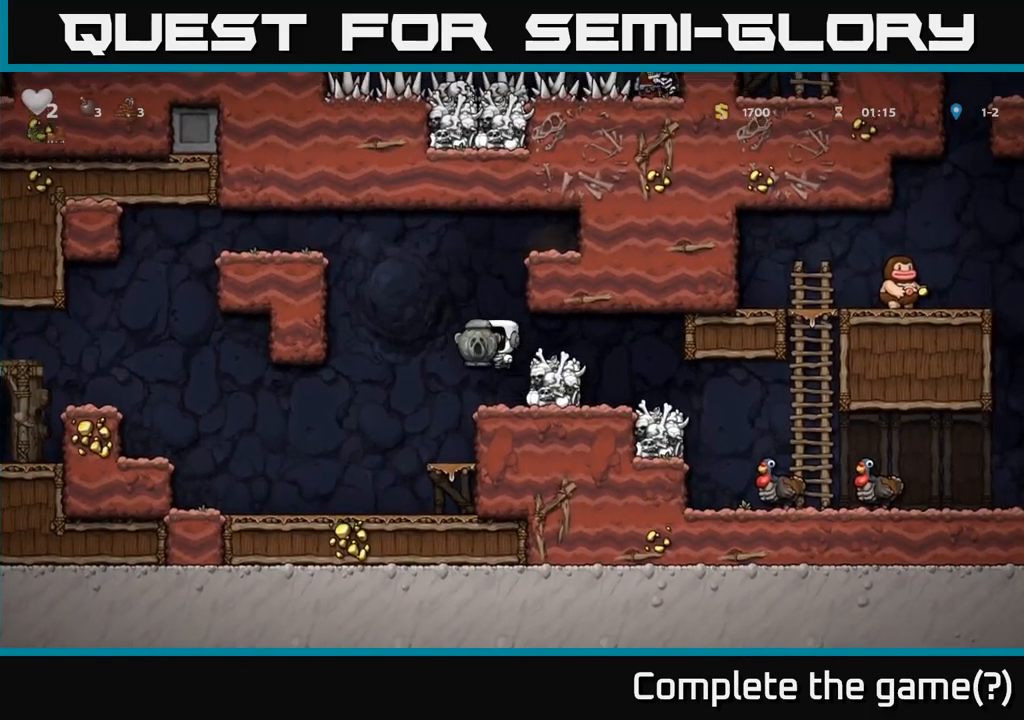
{"dt_ms": 500, "buttons": [], "left_stick": "left", "right_stick": "center", "events": [[183, "left_stick", "center"], [317, "left_stick", "left"]]}
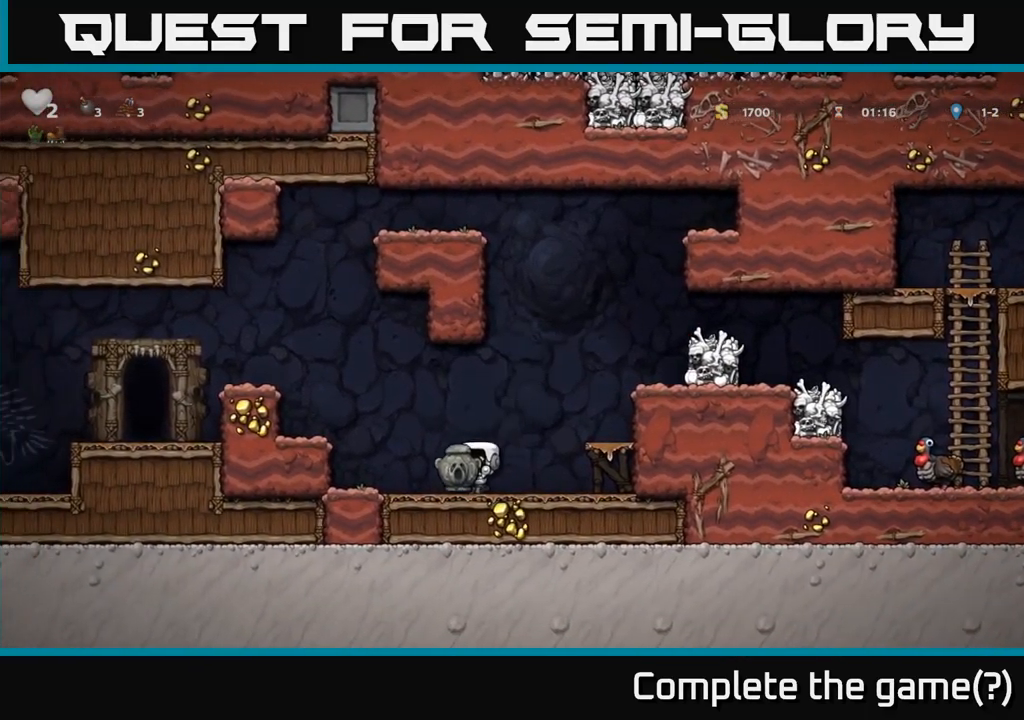
{"dt_ms": 500, "buttons": ["A"], "left_stick": "left", "right_stick": "center", "events": [[17, "A", "down"], [267, "A", "up"], [433, "A", "down"]]}
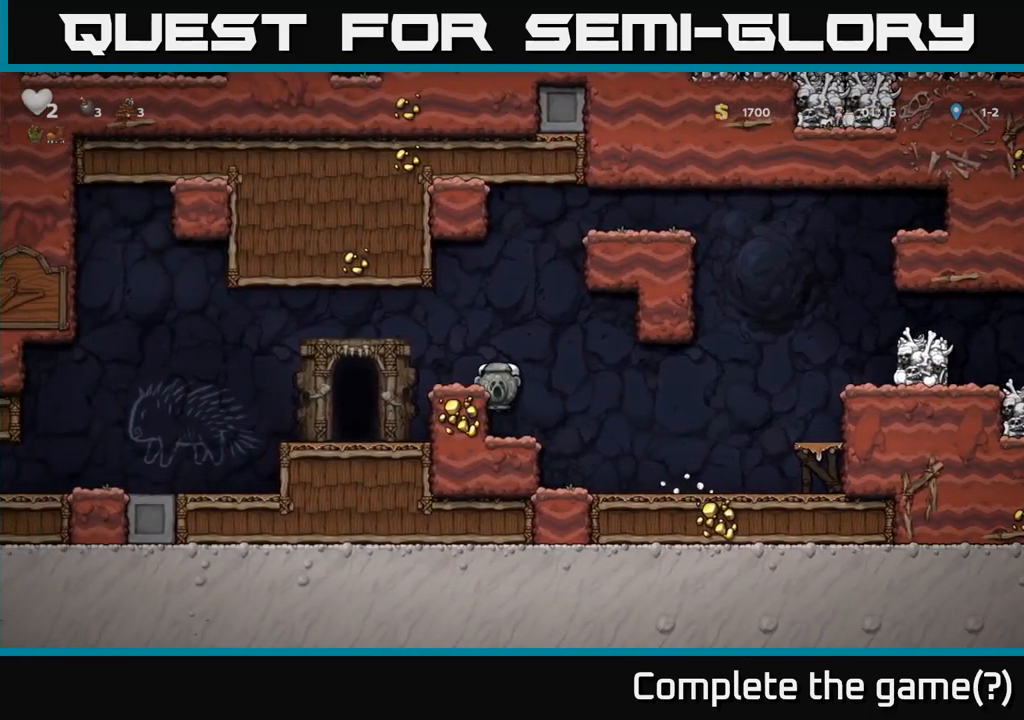
{"dt_ms": 500, "buttons": [], "left_stick": "down", "right_stick": "center", "events": [[83, "A", "up"], [350, "left_stick", "down"]]}
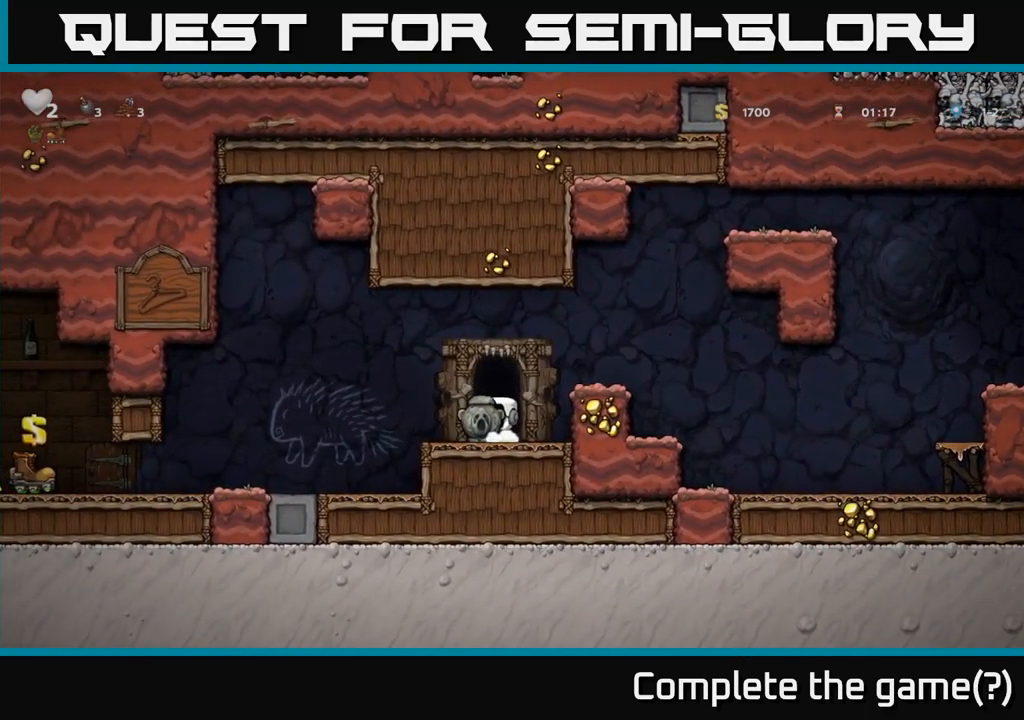
{"dt_ms": 500, "buttons": [], "left_stick": "right", "right_stick": "center", "events": [[50, "X", "down"], [150, "A", "down"], [167, "X", "up"], [267, "left_stick", "right"], [383, "A", "up"]]}
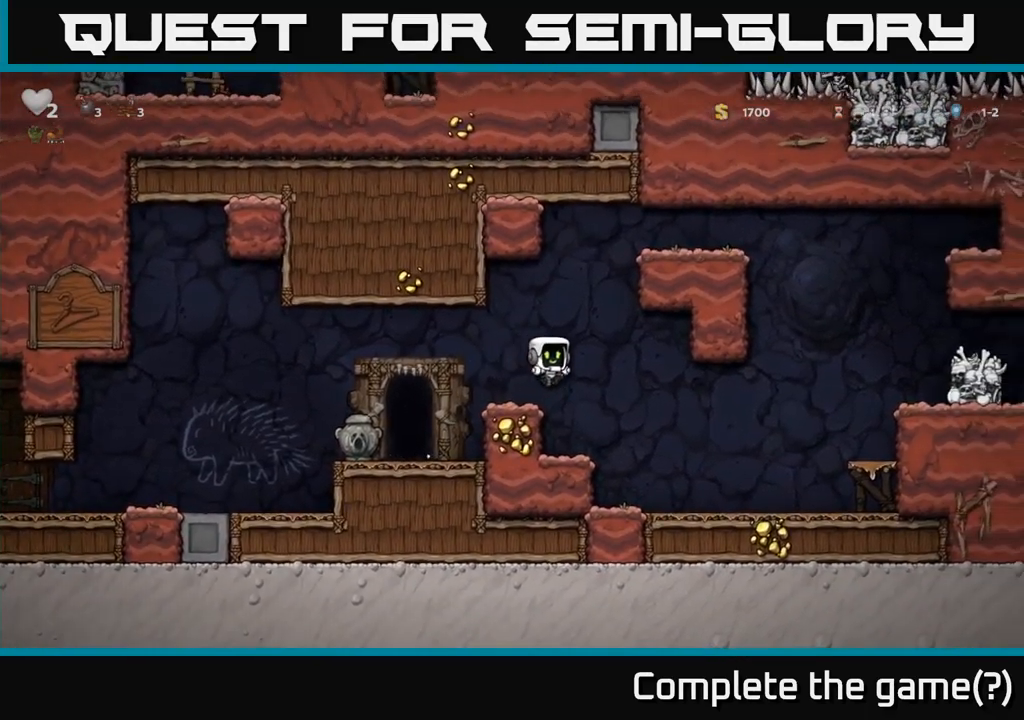
{"dt_ms": 1000, "buttons": [], "left_stick": "right", "right_stick": "center"}
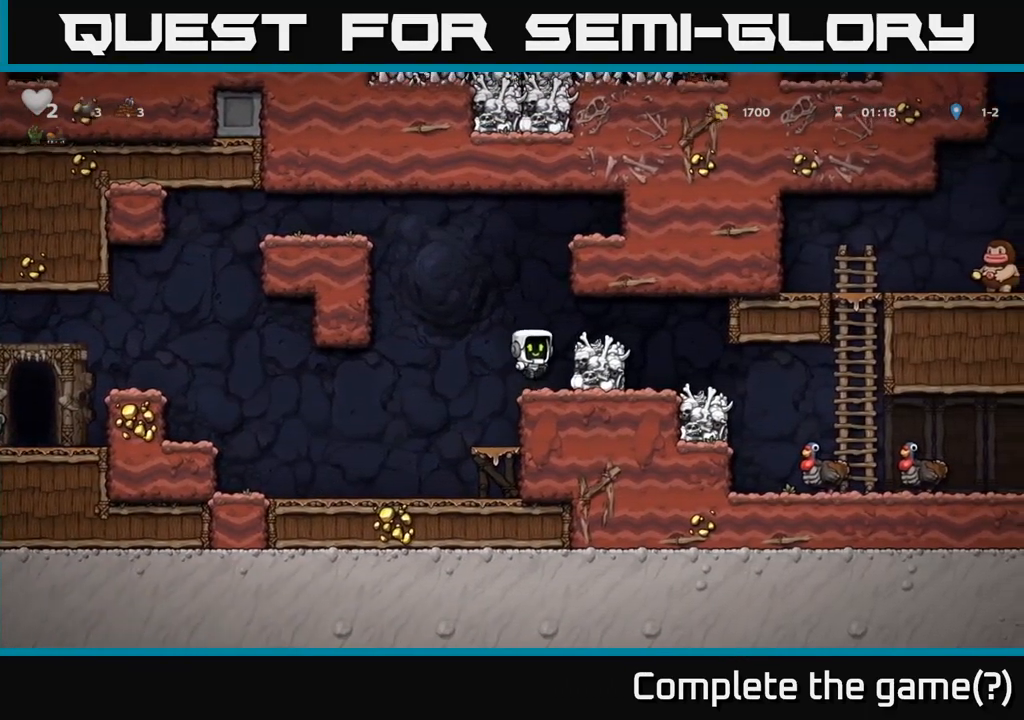
{"dt_ms": 500, "buttons": [], "left_stick": "right", "right_stick": "center", "events": [[117, "A", "down"], [267, "A", "up"]]}
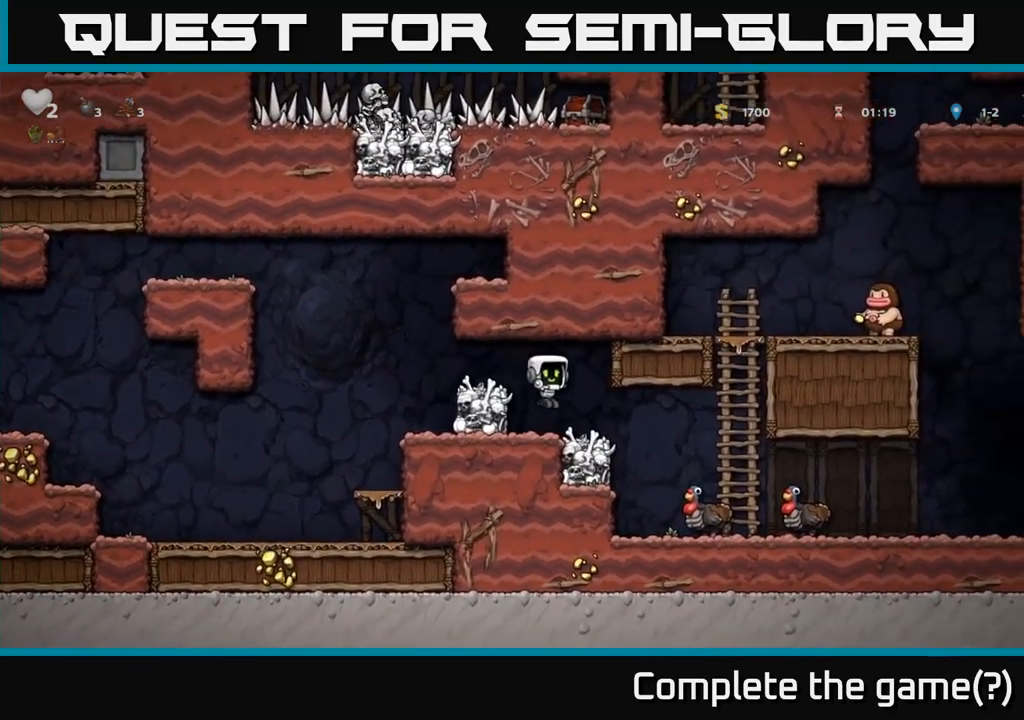
{"dt_ms": 1000, "buttons": ["A"], "left_stick": "left", "right_stick": "center"}
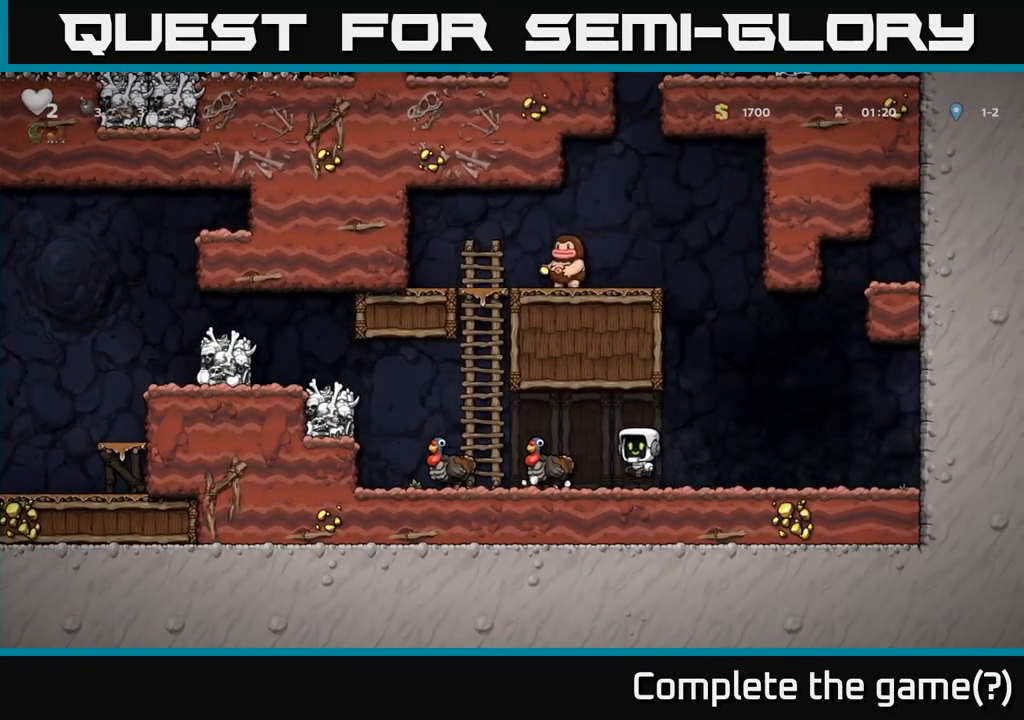
{"dt_ms": 499, "buttons": [], "left_stick": "left", "right_stick": "center", "events": [[83, "left_stick", "center"], [99, "A", "up"], [366, "left_stick", "left"]]}
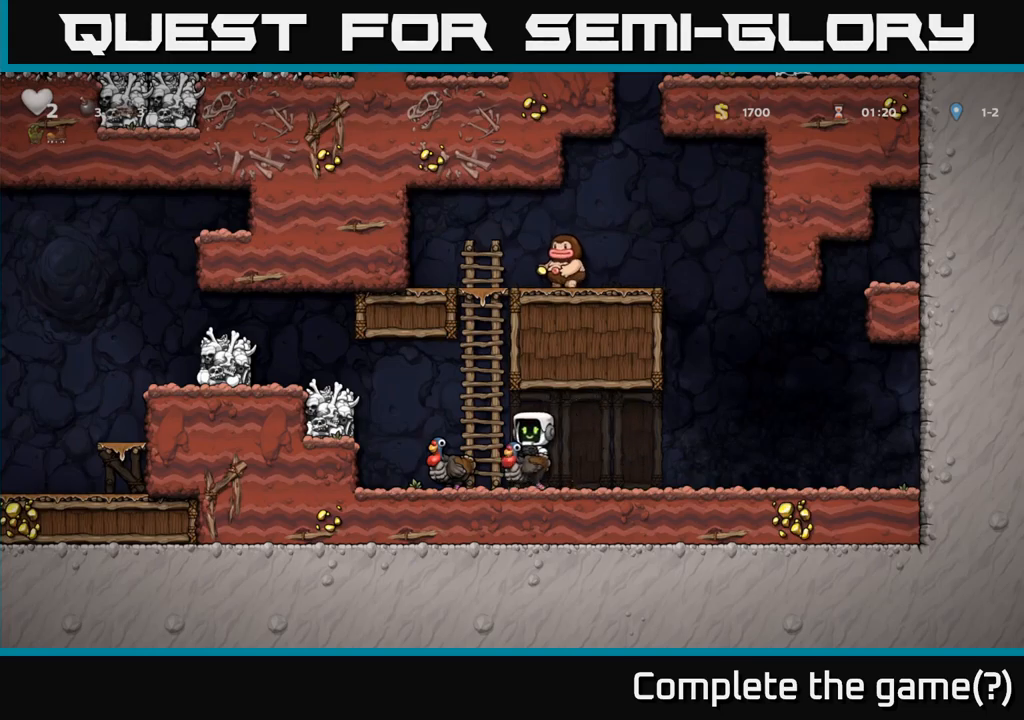
{"dt_ms": 500, "buttons": ["A"], "left_stick": "left", "right_stick": "center", "events": [[184, "A", "down"], [350, "A", "up"], [417, "A", "down"]]}
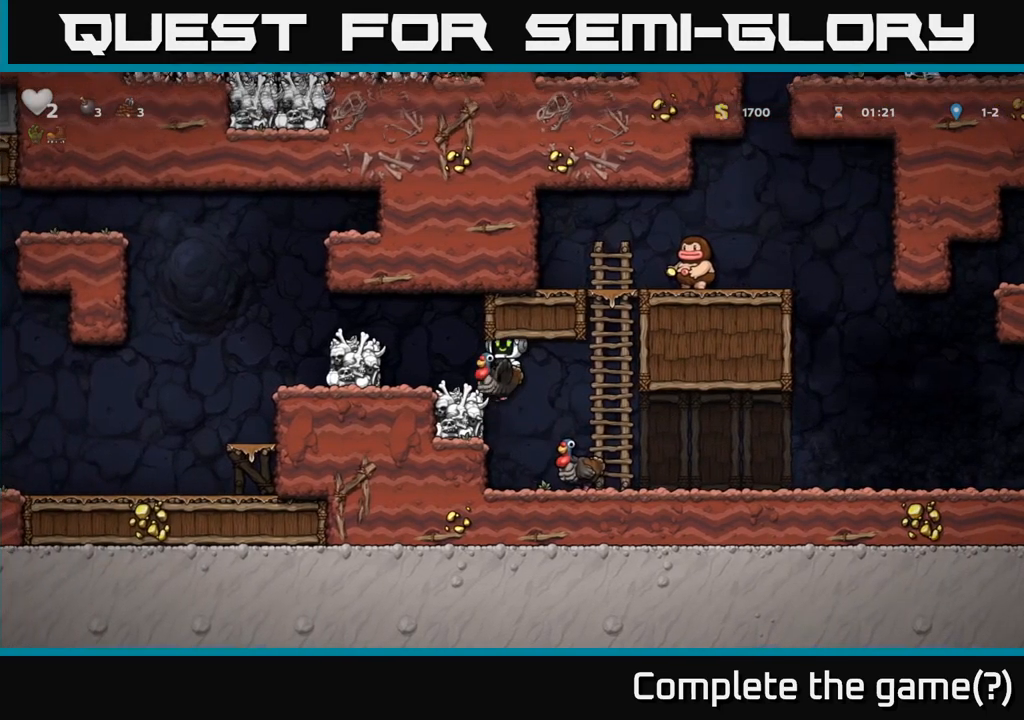
{"dt_ms": 500, "buttons": [], "left_stick": "left", "right_stick": "center", "events": [[84, "A", "up"], [250, "A", "down"], [434, "A", "up"]]}
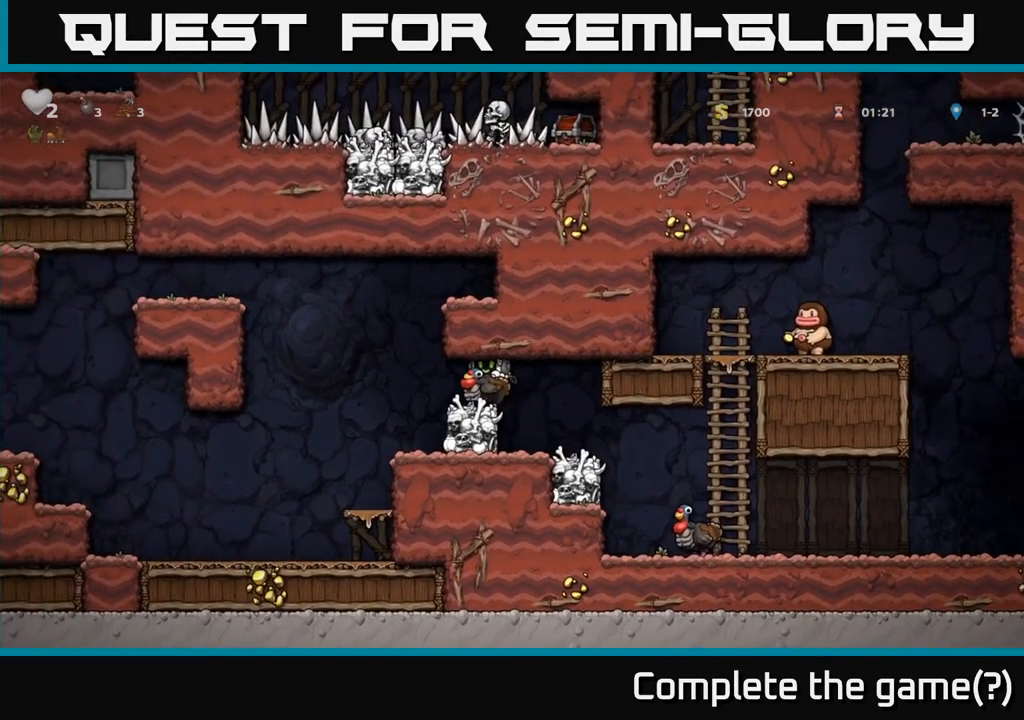
{"dt_ms": 500, "buttons": [], "left_stick": "left", "right_stick": "center", "events": []}
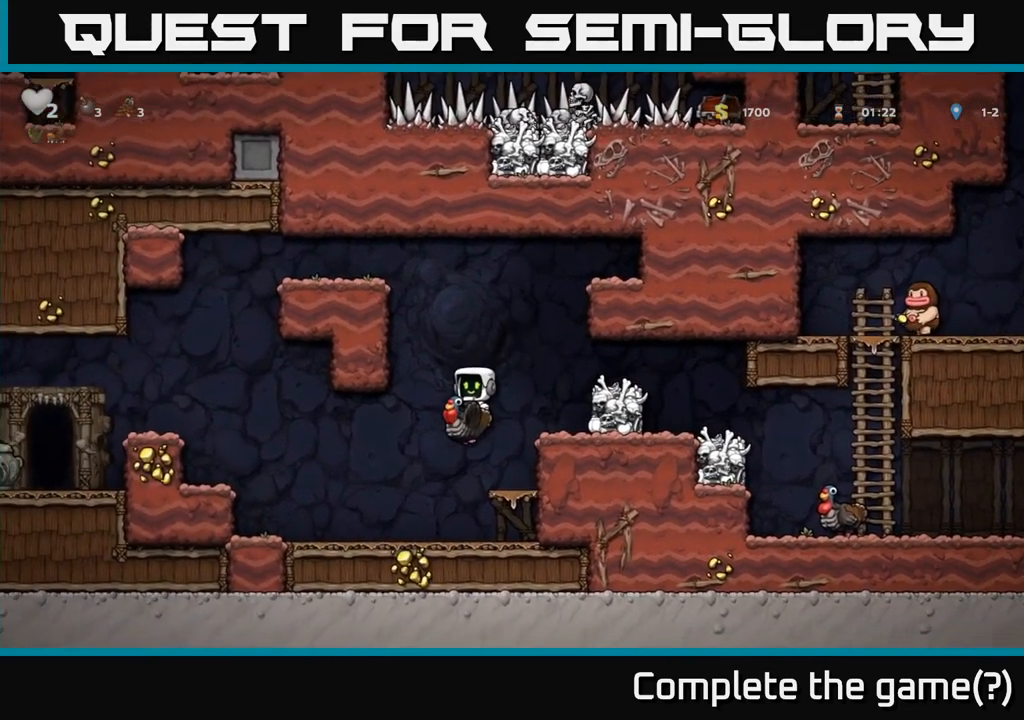
{"dt_ms": 500, "buttons": ["A"], "left_stick": "left", "right_stick": "center", "events": [[250, "A", "down"], [400, "A", "up"], [450, "A", "down"]]}
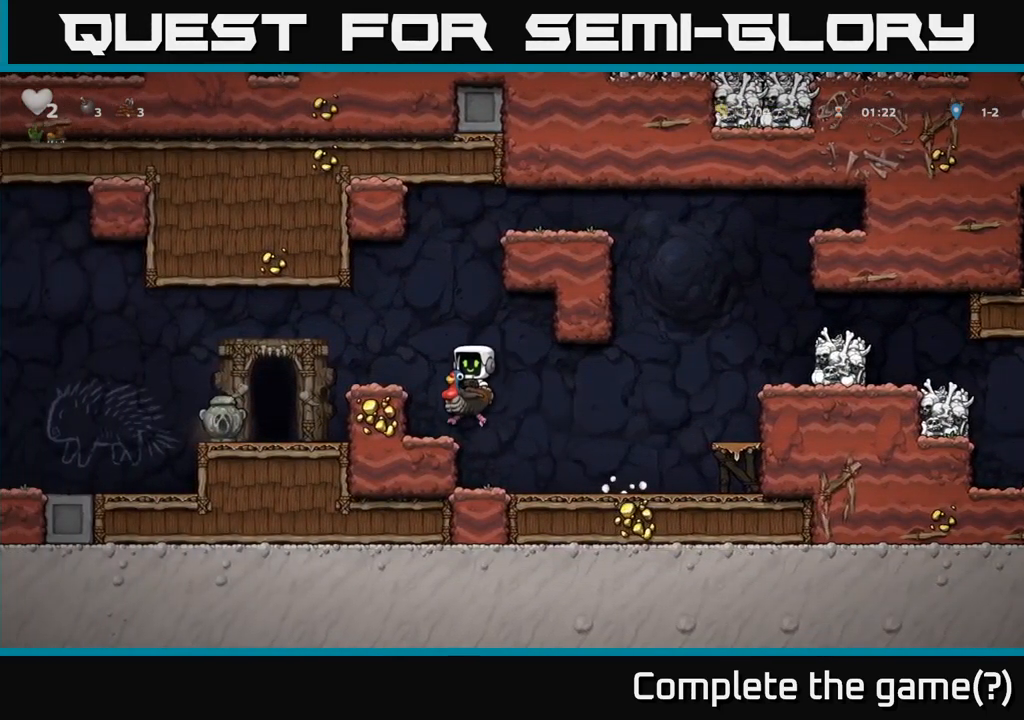
{"dt_ms": 500, "buttons": [], "left_stick": "left", "right_stick": "center", "events": [[50, "A", "up"]]}
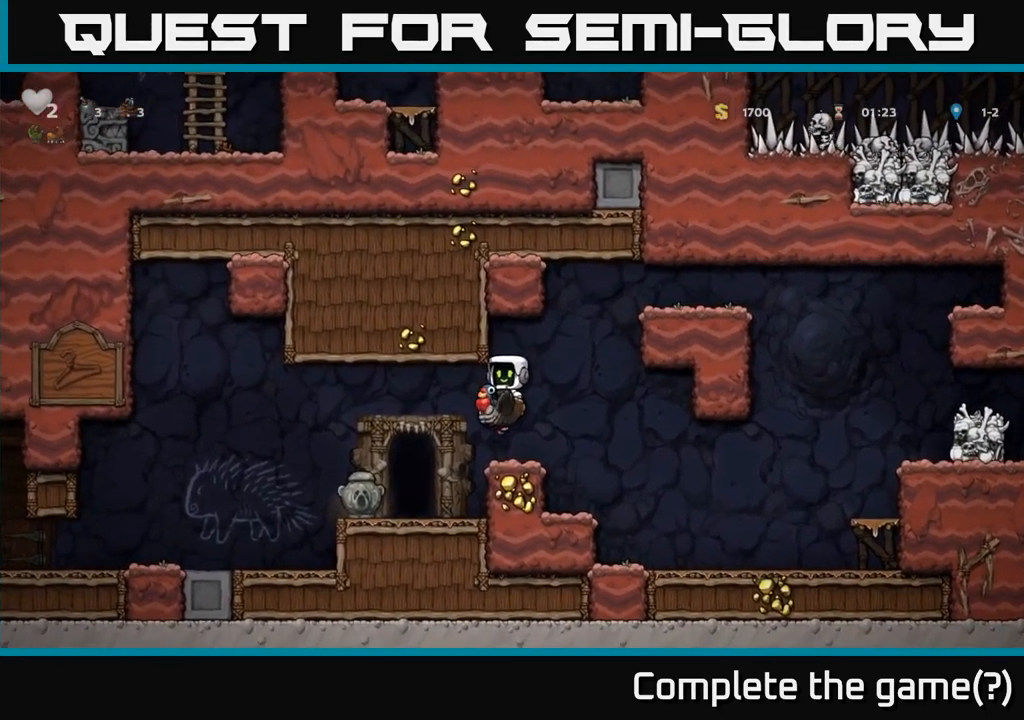
{"dt_ms": 500, "buttons": [], "left_stick": "center", "right_stick": "center", "events": [[50, "left_stick", "center"], [150, "left_stick", "left"], [317, "left_stick", "center"]]}
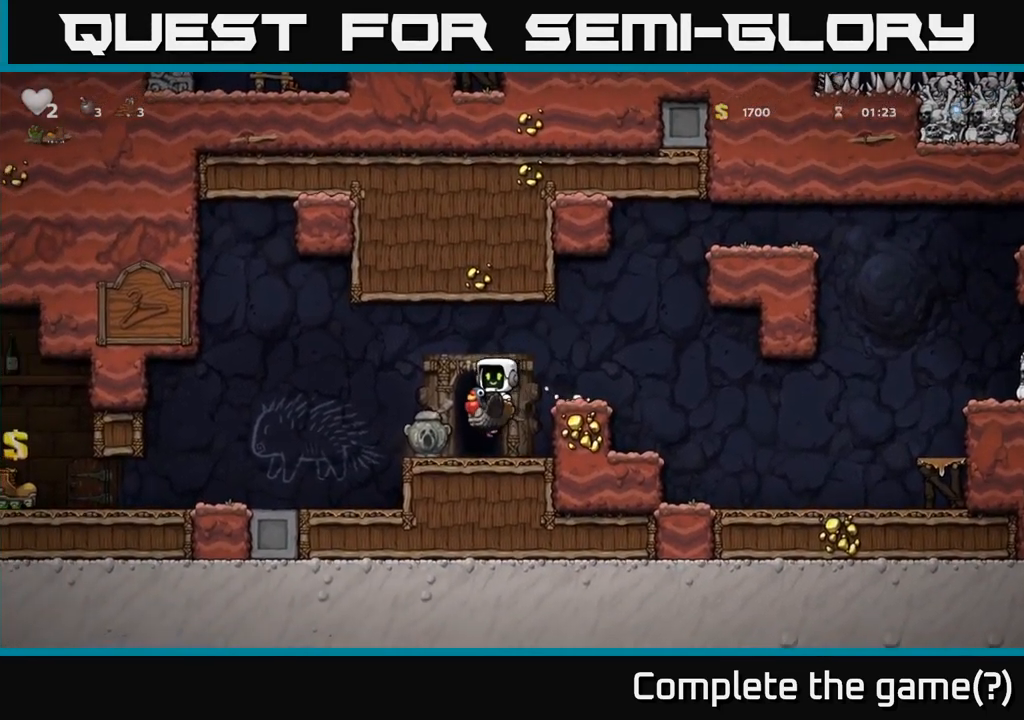
{"dt_ms": 500, "buttons": [], "left_stick": "left", "right_stick": "center", "events": [[134, "X", "down"], [234, "X", "up"], [500, "left_stick", "left"]]}
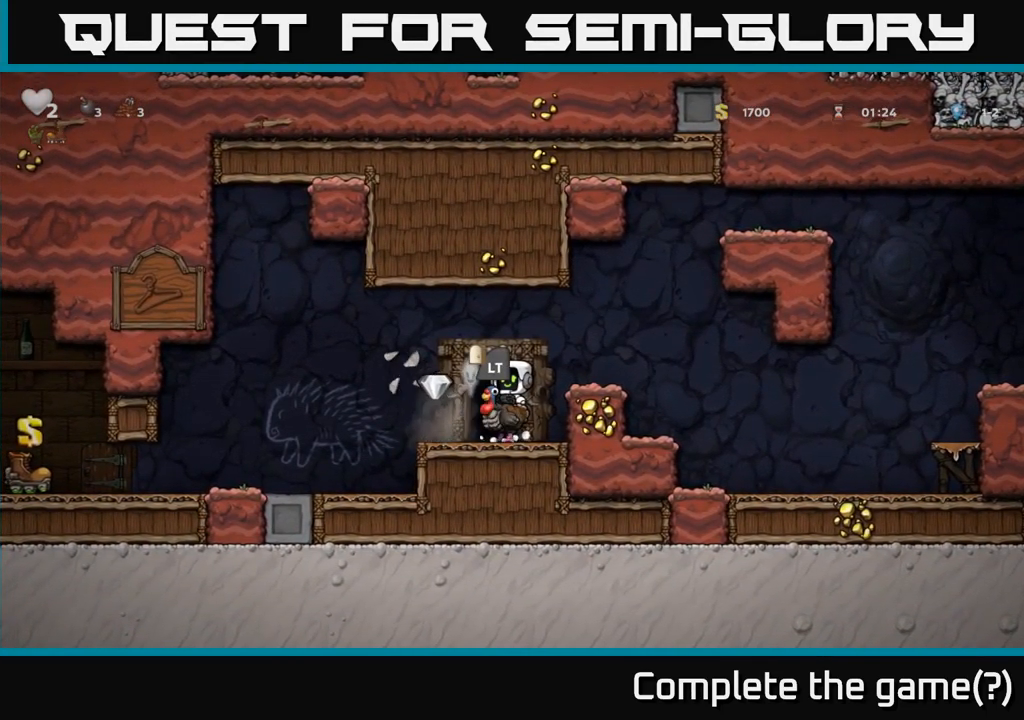
{"dt_ms": 500, "buttons": [], "left_stick": "center", "right_stick": "center", "events": [[250, "left_stick", "right"], [500, "left_stick", "center"]]}
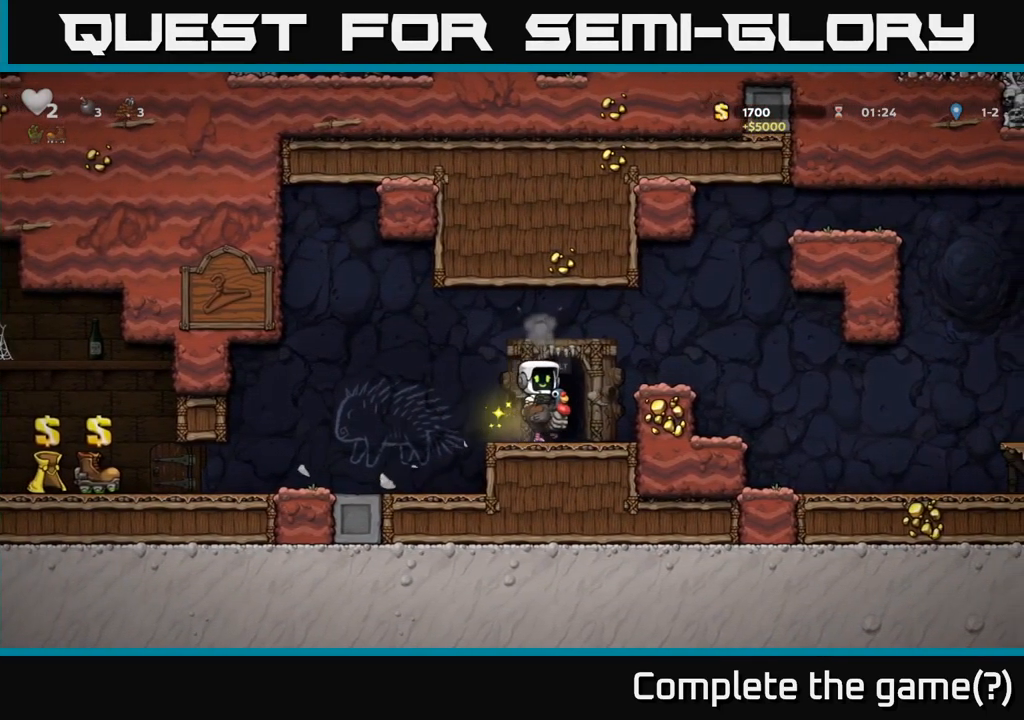
{"dt_ms": 500, "buttons": [], "left_stick": "center", "right_stick": "center", "events": [[17, "L2", "down"], [84, "L2", "up"]]}
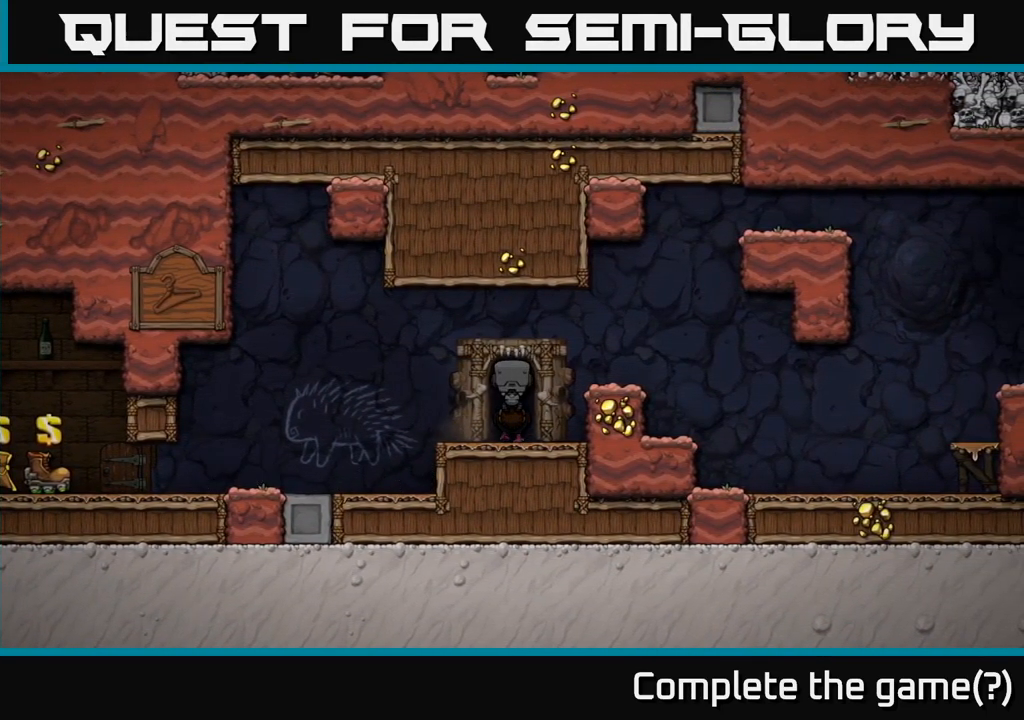
{"dt_ms": 501, "buttons": [], "left_stick": "center", "right_stick": "center", "events": []}
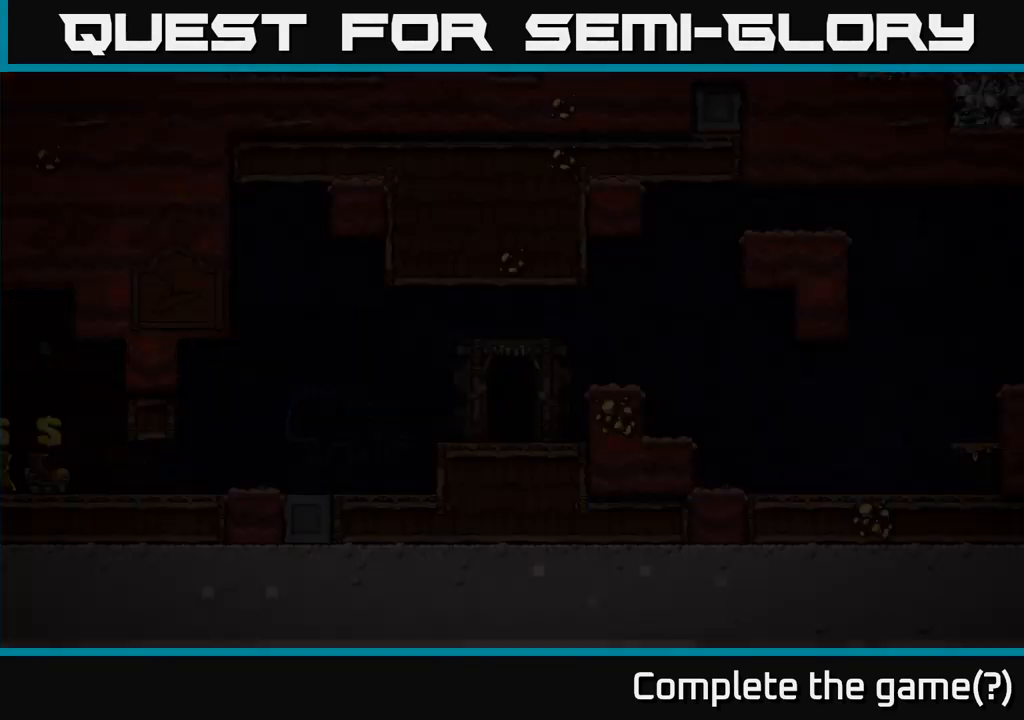
{"dt_ms": 500, "buttons": [], "left_stick": "center", "right_stick": "center", "events": []}
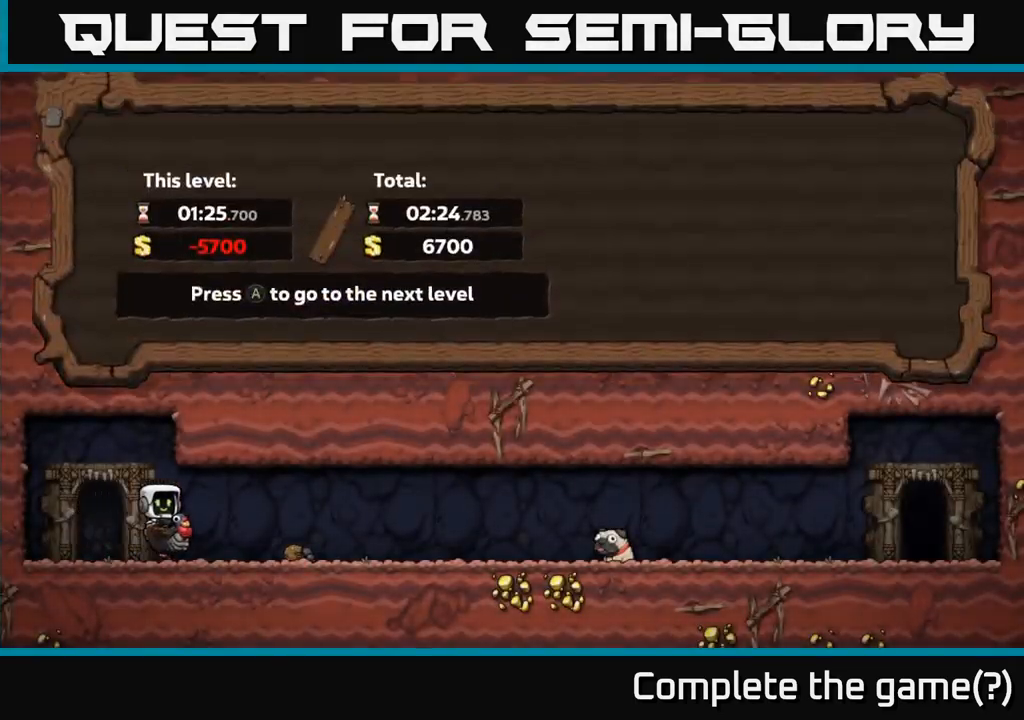
{"dt_ms": 500, "buttons": [], "left_stick": "center", "right_stick": "center", "events": [[100, "A", "down"], [166, "A", "up"], [266, "A", "down"], [333, "A", "up"], [416, "A", "down"], [466, "A", "up"]]}
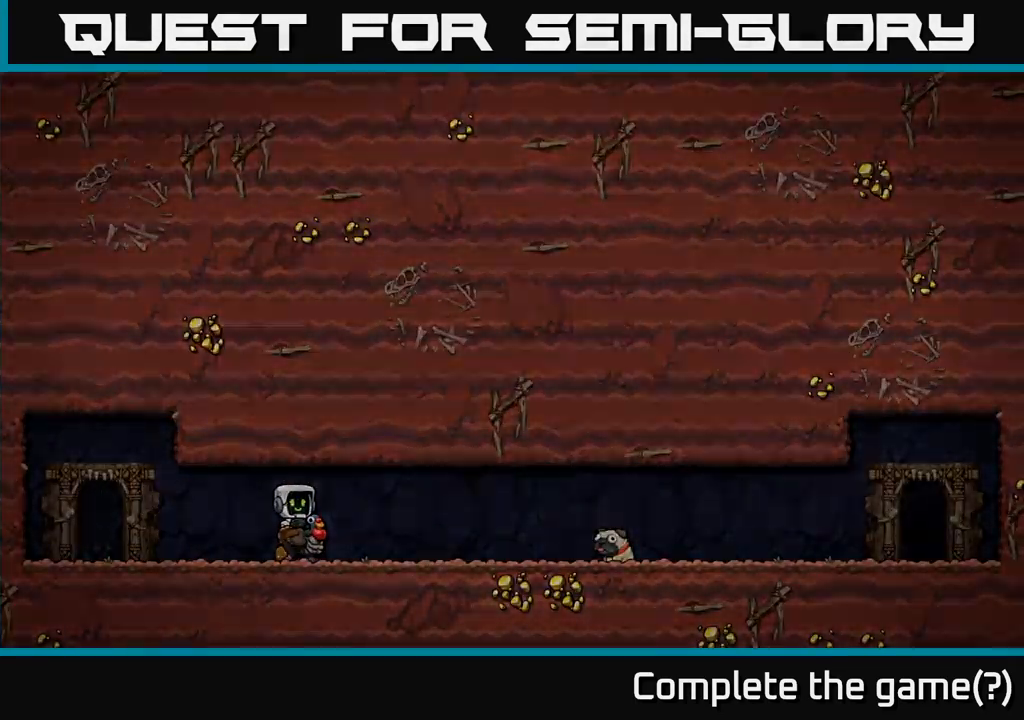
{"dt_ms": 500, "buttons": [], "left_stick": "center", "right_stick": "center", "events": []}